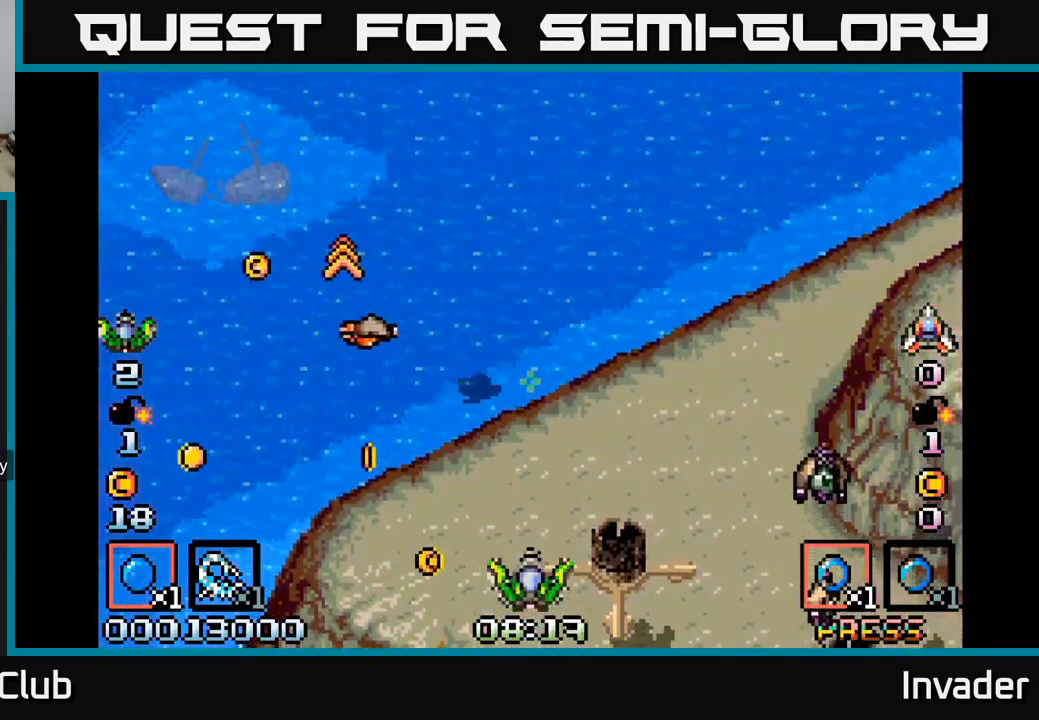
Gameplay with a controller (Xbox layout); each line is a JSON object with the inputs held at the frame after it. "events" lists button and stick changes between this image and that frame as [ms after this image, input, new state], when the widget could be followed in between. Not read: left_stick.
{"buttons": ["B", "DPAD_LEFT"], "right_stick": "center", "events": [[67, "B", "up"], [67, "DPAD_UP", "down"], [100, "DPAD_LEFT", "up"], [133, "DPAD_LEFT", "down"], [167, "B", "down"], [183, "DPAD_UP", "up"], [250, "B", "up"], [300, "DPAD_DOWN", "down"], [333, "DPAD_LEFT", "up"], [367, "B", "down"], [417, "DPAD_DOWN", "up"], [433, "B", "up"], [433, "DPAD_LEFT", "down"], [500, "B", "down"]]}
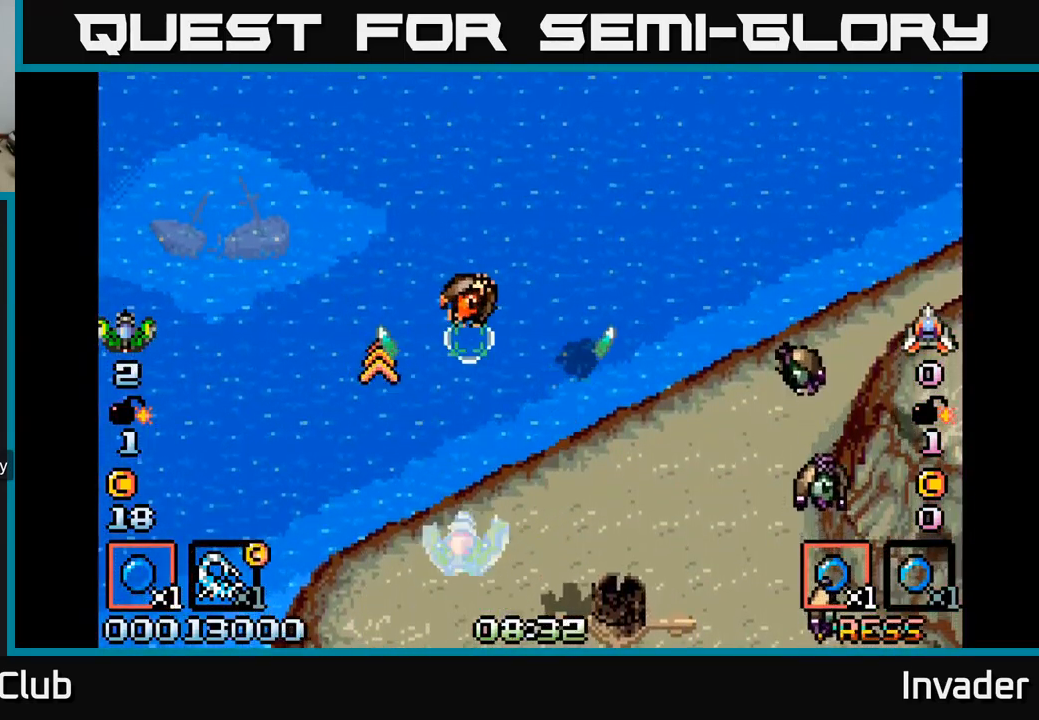
{"buttons": ["B", "DPAD_RIGHT"], "right_stick": "center"}
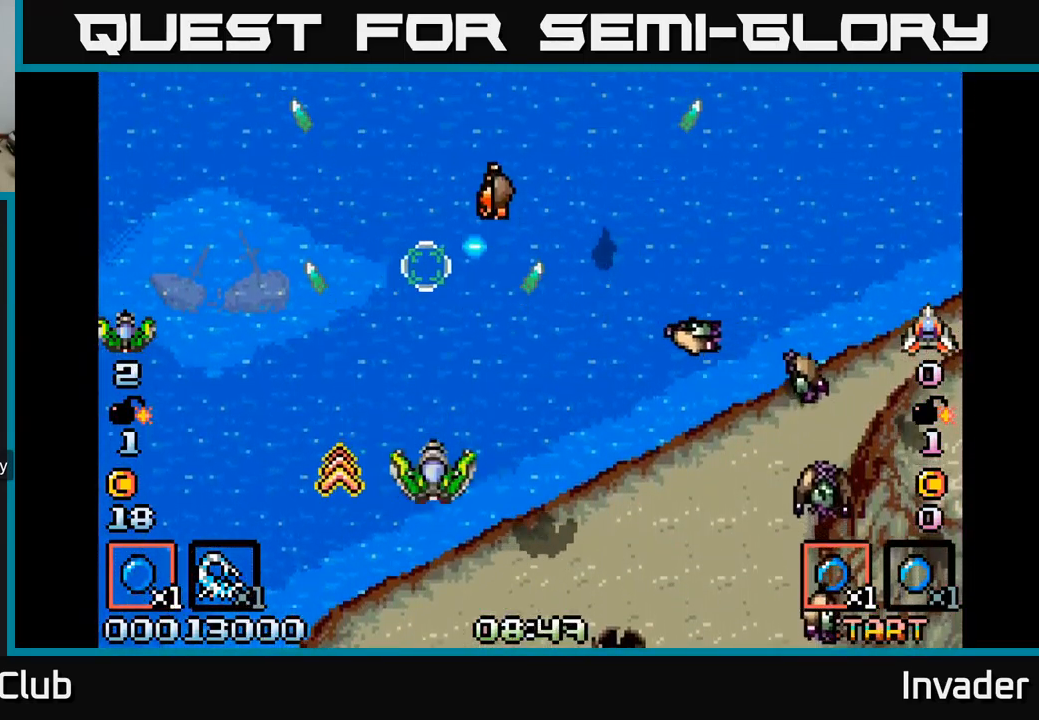
{"buttons": ["B", "DPAD_RIGHT"], "right_stick": "center"}
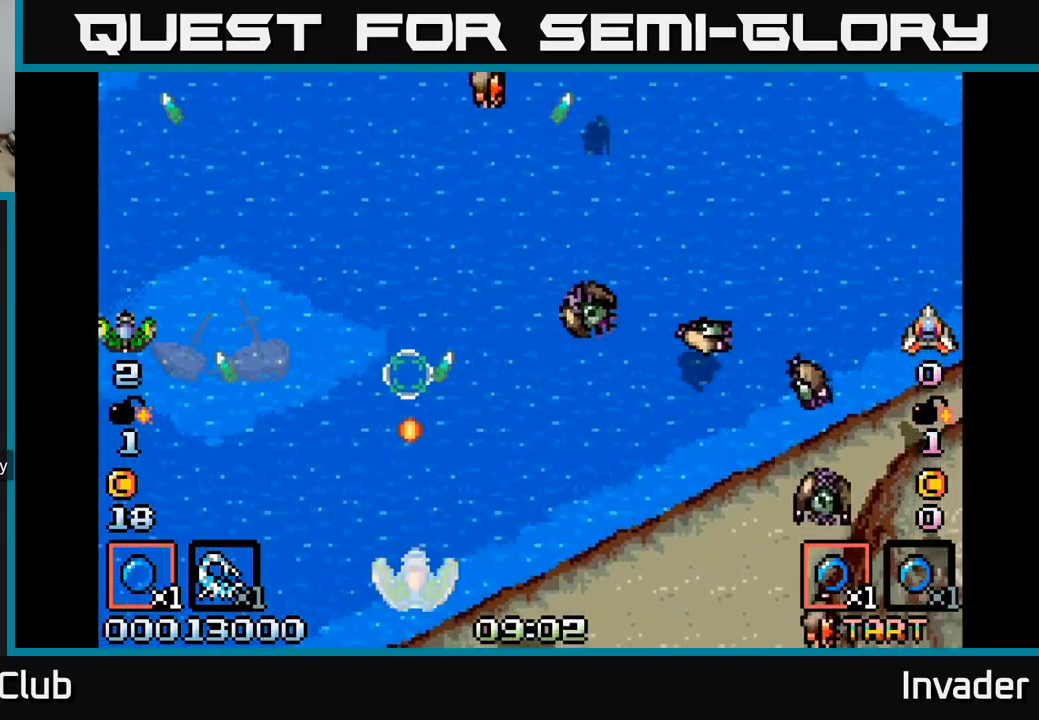
{"buttons": ["DPAD_RIGHT"], "right_stick": "center", "events": [[50, "B", "up"], [117, "B", "down"], [150, "DPAD_UP", "down"], [183, "B", "up"], [200, "DPAD_RIGHT", "up"], [250, "B", "down"], [283, "DPAD_RIGHT", "down"], [317, "B", "up"], [383, "B", "down"], [383, "DPAD_UP", "up"], [450, "B", "up"]]}
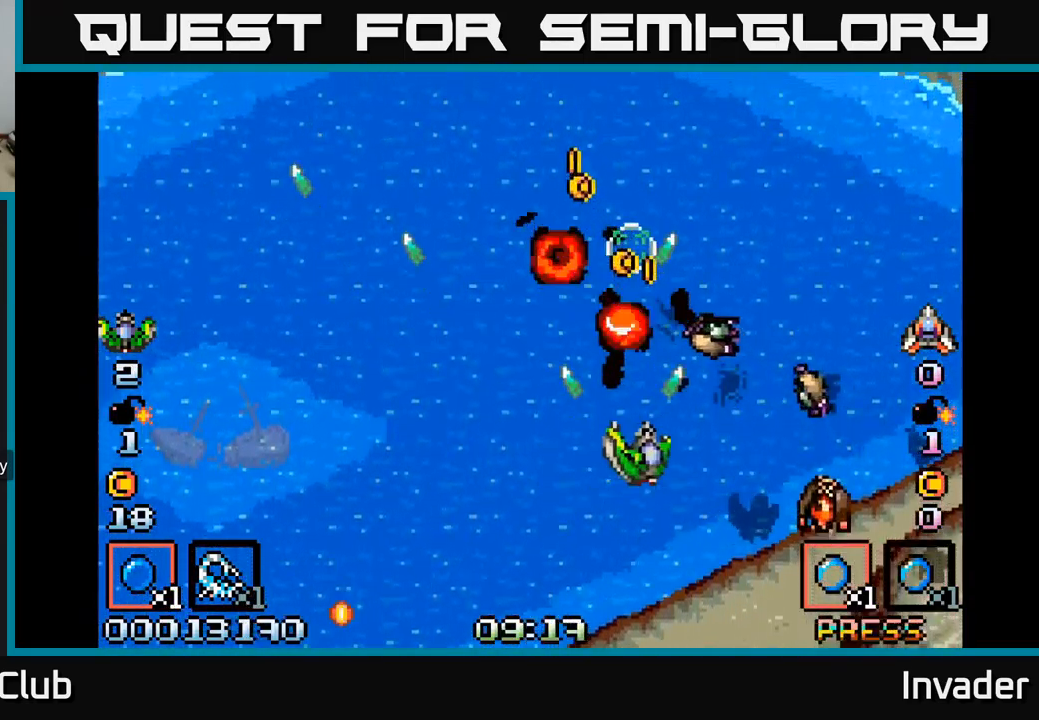
{"buttons": ["B"], "right_stick": "center"}
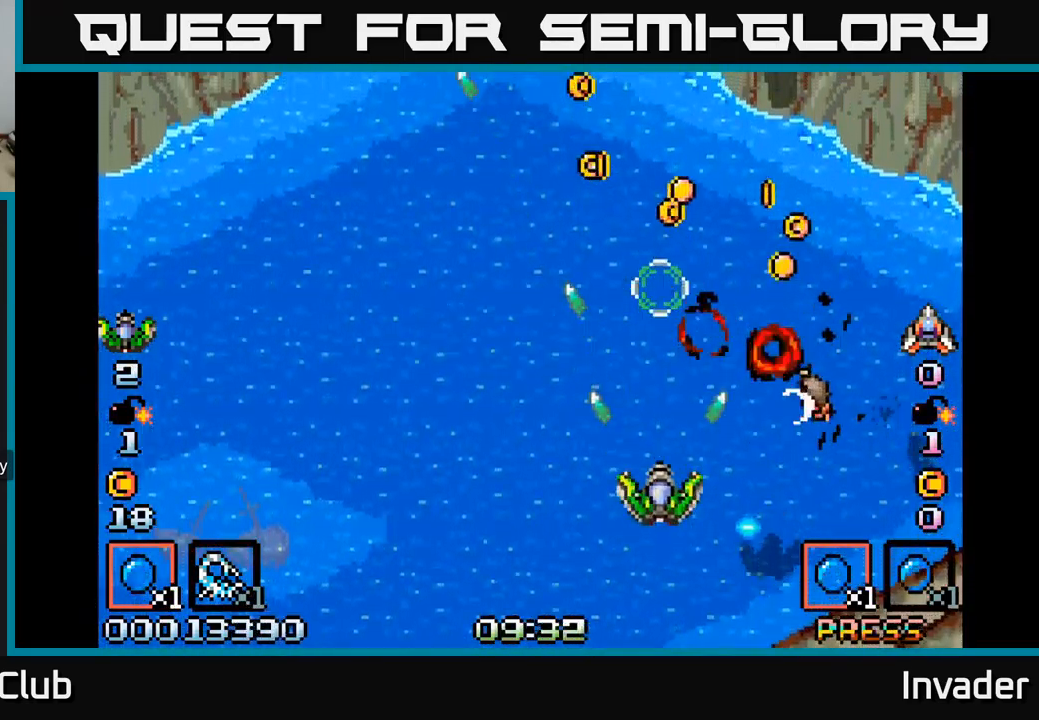
{"buttons": ["B", "DPAD_UP", "DPAD_LEFT"], "right_stick": "center", "events": [[17, "B", "up"], [67, "B", "down"], [67, "DPAD_LEFT", "down"], [150, "B", "up"], [150, "DPAD_LEFT", "up"], [200, "B", "down"], [283, "B", "up"], [350, "B", "down"], [417, "B", "up"], [417, "DPAD_UP", "down"], [450, "DPAD_LEFT", "down"], [483, "B", "down"]]}
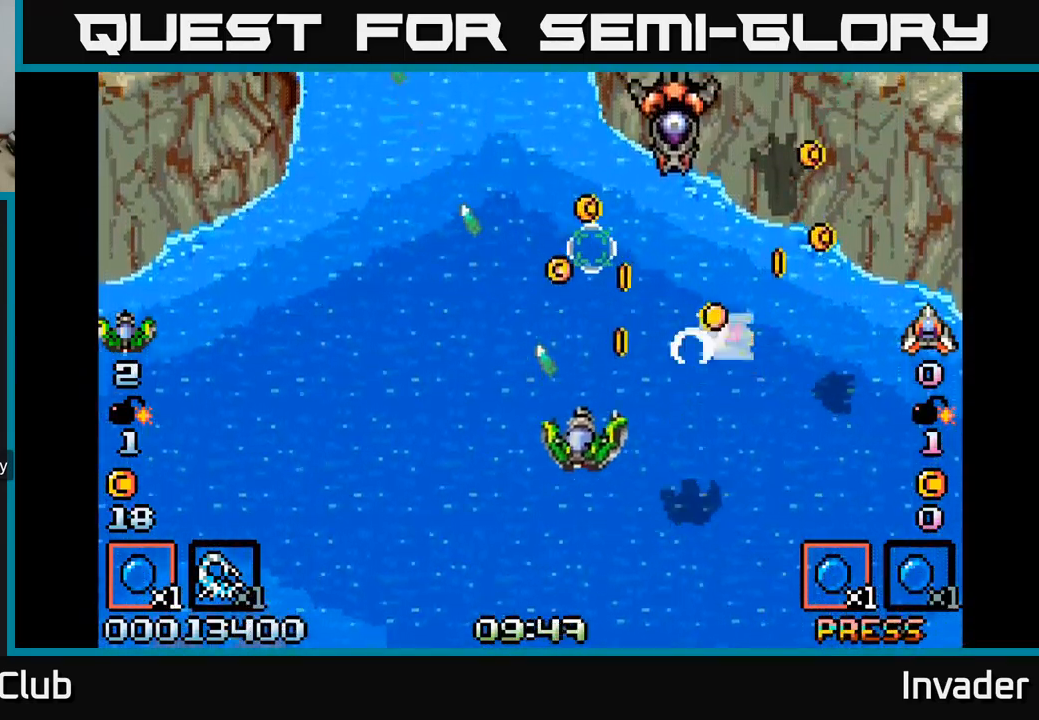
{"buttons": ["B", "DPAD_LEFT"], "right_stick": "center", "events": [[50, "B", "up"], [67, "DPAD_LEFT", "up"], [83, "DPAD_UP", "up"], [100, "B", "down"], [183, "B", "up"], [233, "B", "down"], [233, "DPAD_UP", "down"], [250, "DPAD_LEFT", "down"], [283, "DPAD_LEFT", "up"], [300, "B", "up"], [317, "DPAD_UP", "up"], [367, "B", "down"], [383, "DPAD_DOWN", "down"], [450, "B", "up"], [483, "DPAD_DOWN", "up"], [483, "DPAD_LEFT", "down"], [500, "B", "down"]]}
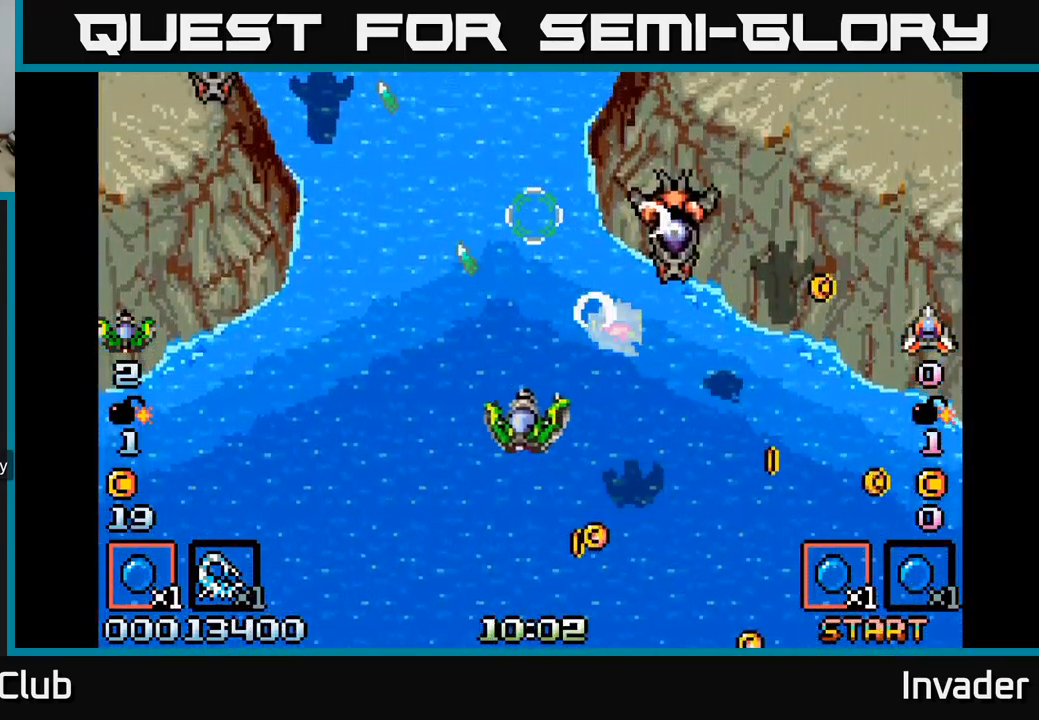
{"buttons": ["B", "DPAD_LEFT"], "right_stick": "center", "events": [[83, "B", "up"], [133, "B", "down"], [217, "B", "up"], [233, "DPAD_LEFT", "up"], [250, "DPAD_DOWN", "down"], [283, "B", "down"], [317, "DPAD_DOWN", "up"], [350, "DPAD_RIGHT", "down"], [383, "B", "up"], [383, "DPAD_DOWN", "down"], [449, "B", "down"], [466, "DPAD_RIGHT", "up"], [499, "DPAD_DOWN", "up"], [499, "DPAD_LEFT", "down"]]}
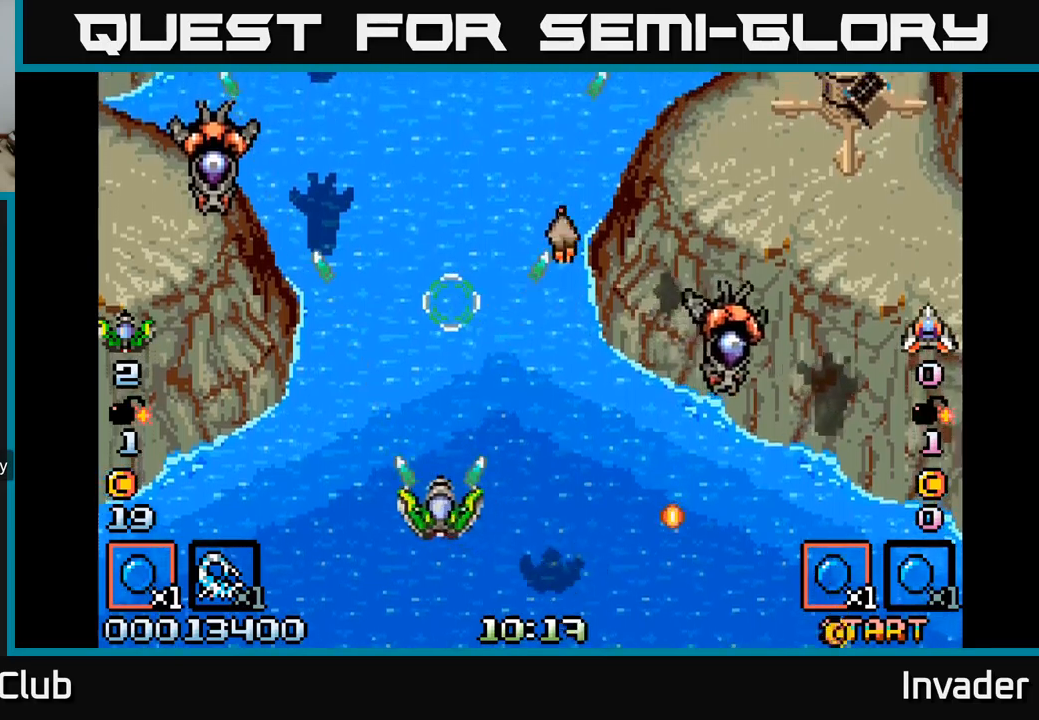
{"buttons": ["DPAD_UP"], "right_stick": "center", "events": [[17, "B", "up"], [83, "B", "down"], [100, "DPAD_UP", "down"], [117, "DPAD_LEFT", "up"], [150, "B", "up"], [250, "B", "down"], [267, "DPAD_UP", "up"], [300, "DPAD_RIGHT", "down"], [317, "DPAD_RIGHT", "up"], [333, "B", "up"], [367, "DPAD_UP", "down"], [383, "B", "down"], [483, "B", "up"]]}
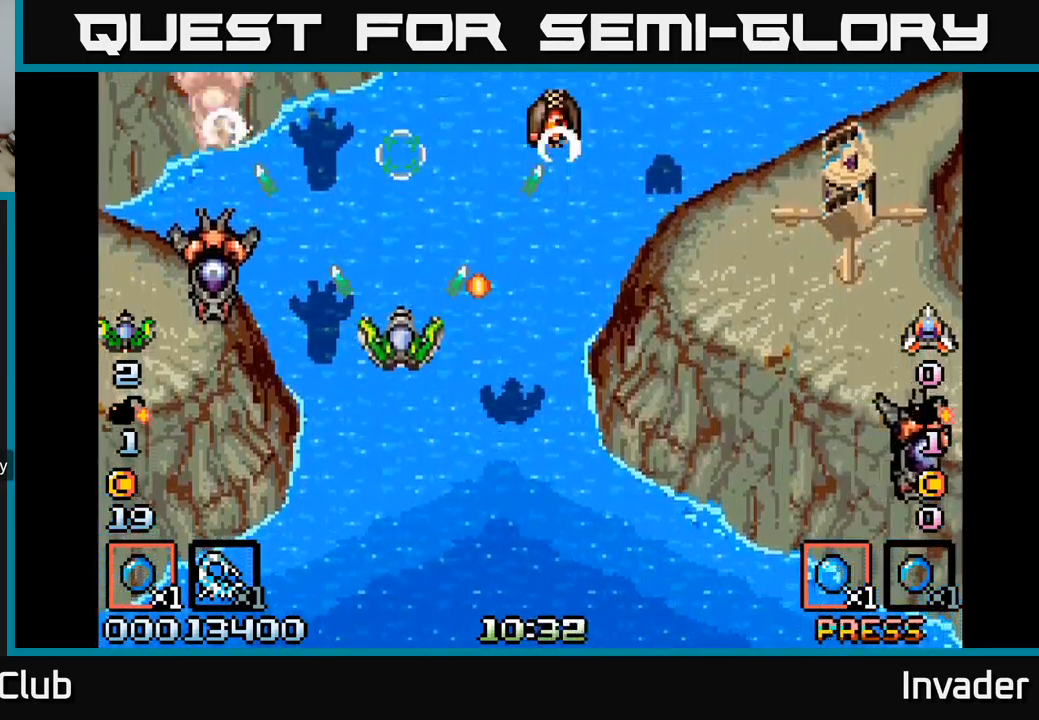
{"buttons": [], "right_stick": "center", "events": [[33, "B", "down"], [83, "DPAD_RIGHT", "down"], [100, "DPAD_UP", "up"], [133, "B", "up"], [133, "DPAD_RIGHT", "up"], [150, "DPAD_LEFT", "down"], [183, "B", "down"], [183, "DPAD_UP", "down"], [300, "B", "up"], [300, "DPAD_LEFT", "up"], [300, "DPAD_UP", "up"], [317, "DPAD_RIGHT", "down"], [350, "B", "down"], [450, "DPAD_RIGHT", "up"], [467, "B", "up"]]}
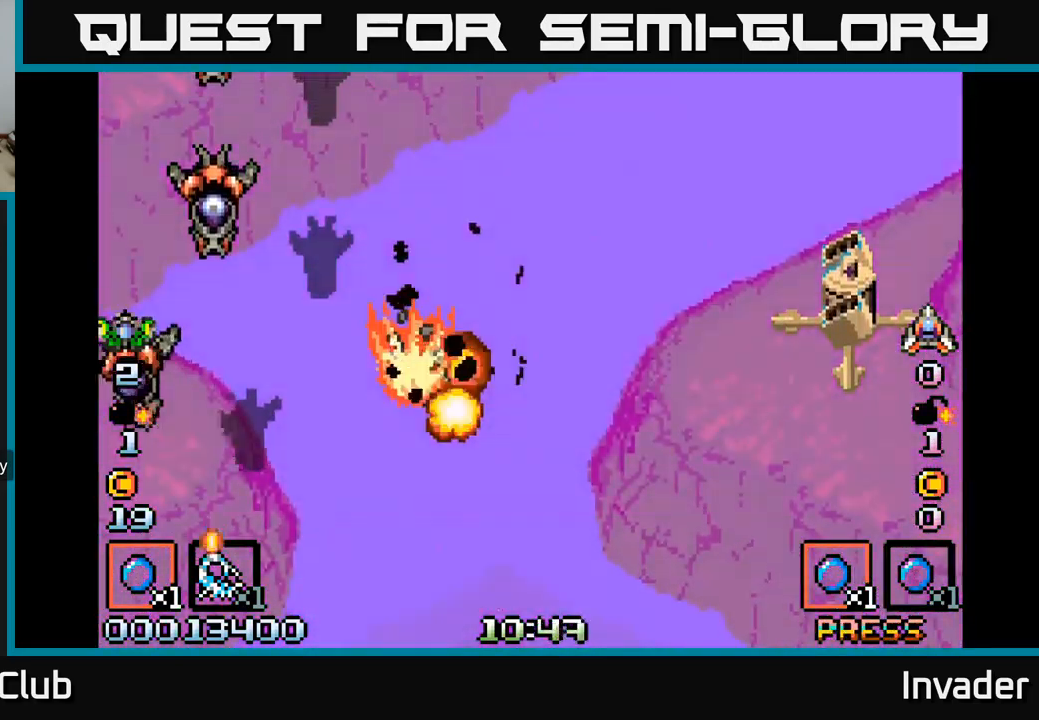
{"buttons": ["B"], "right_stick": "center", "events": [[33, "B", "down"], [133, "B", "up"], [200, "B", "down"], [300, "B", "up"], [483, "B", "down"]]}
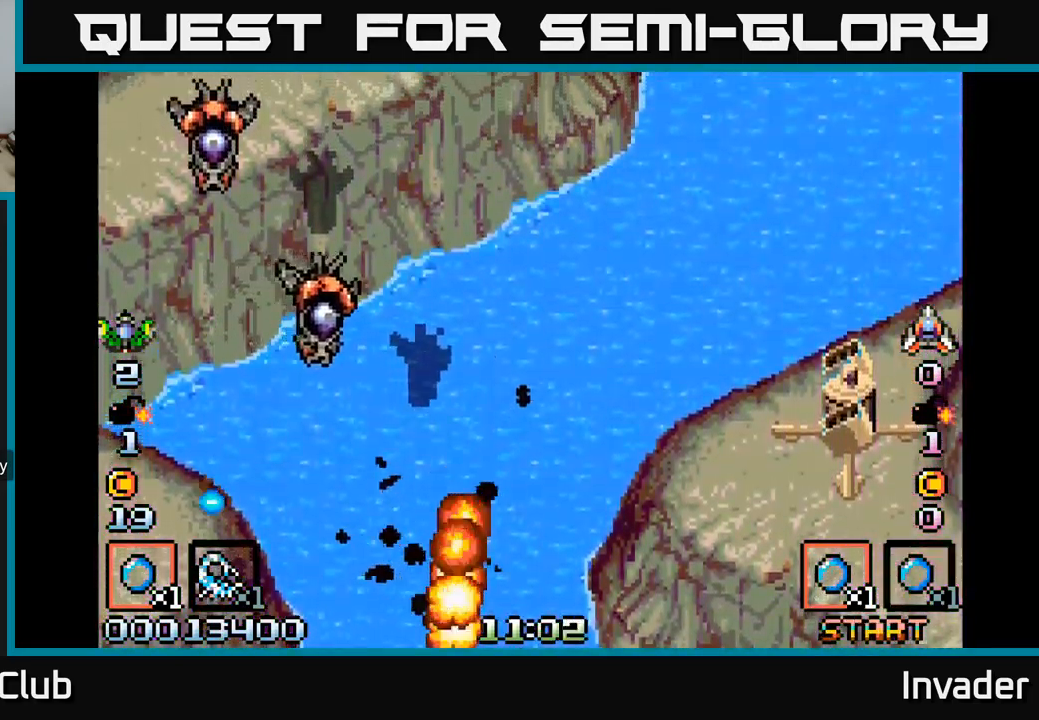
{"buttons": [], "right_stick": "center", "events": [[83, "B", "up"], [367, "B", "down"], [467, "B", "up"]]}
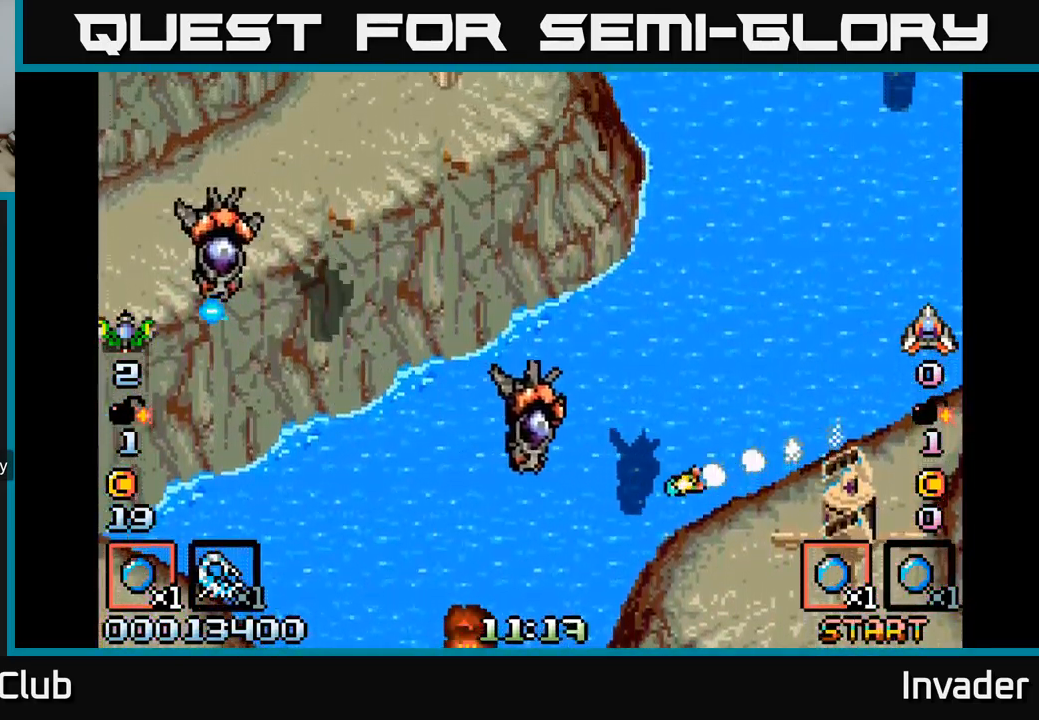
{"buttons": ["DPAD_LEFT"], "right_stick": "center", "events": [[117, "B", "down"], [233, "B", "up"], [317, "B", "down"], [333, "DPAD_LEFT", "down"], [450, "B", "up"]]}
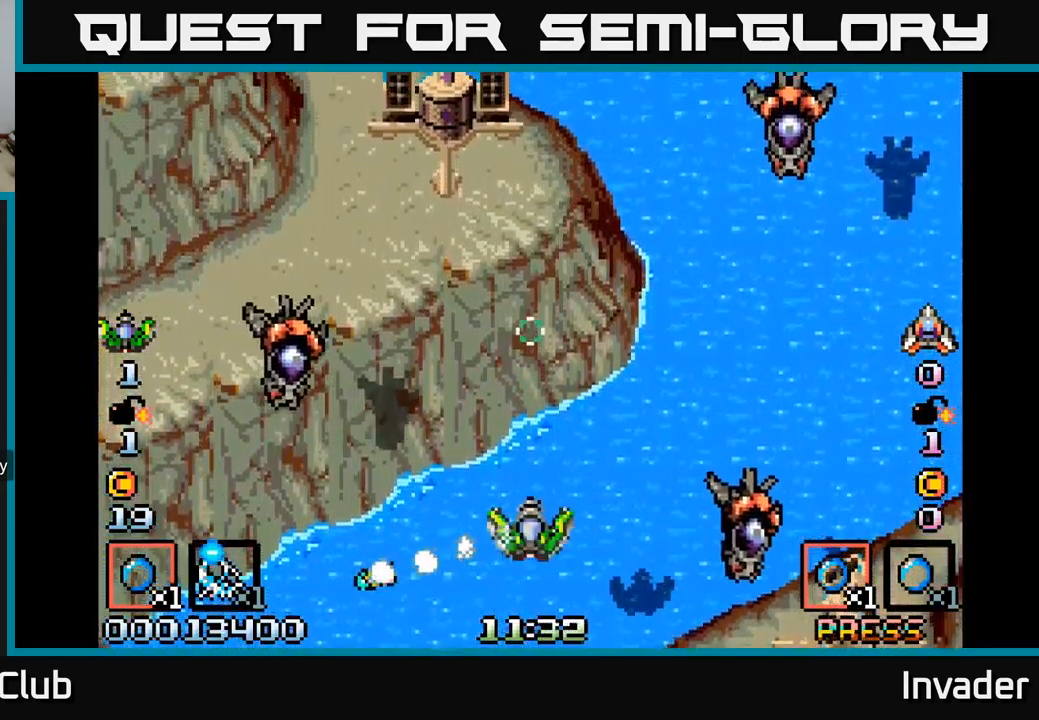
{"buttons": ["B", "DPAD_RIGHT"], "right_stick": "center", "events": [[67, "B", "down"], [167, "B", "up"], [267, "B", "down"], [350, "B", "up"], [350, "DPAD_DOWN", "down"], [383, "DPAD_LEFT", "up"], [433, "B", "down"], [450, "DPAD_RIGHT", "down"], [483, "DPAD_DOWN", "up"]]}
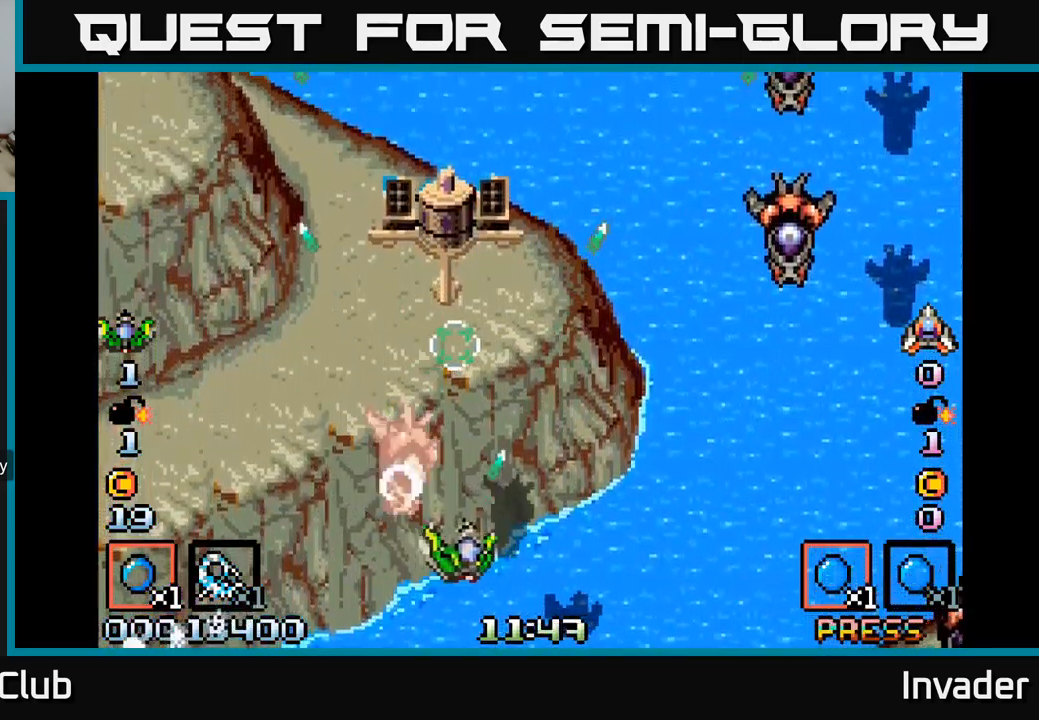
{"buttons": ["B"], "right_stick": "center", "events": [[17, "B", "up"], [83, "B", "down"], [150, "B", "up"], [150, "DPAD_DOWN", "down"], [183, "DPAD_RIGHT", "up"], [217, "B", "down"], [283, "B", "up"], [350, "B", "down"], [350, "DPAD_RIGHT", "down"], [367, "DPAD_DOWN", "up"], [417, "B", "up"], [483, "B", "down"], [483, "DPAD_RIGHT", "up"]]}
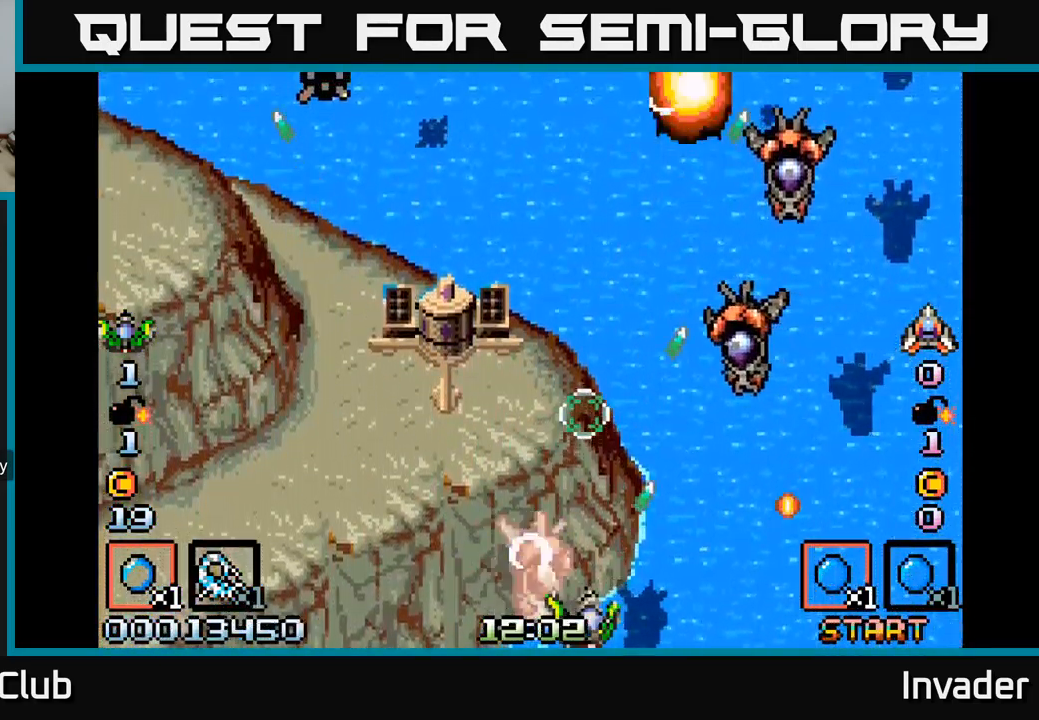
{"buttons": ["B", "DPAD_DOWN", "DPAD_LEFT"], "right_stick": "center", "events": [[67, "B", "up"], [133, "B", "down"], [200, "DPAD_UP", "down"], [233, "B", "up"], [317, "B", "down"], [333, "DPAD_UP", "up"], [350, "DPAD_LEFT", "down"], [400, "B", "up"], [467, "B", "down"], [500, "DPAD_DOWN", "down"]]}
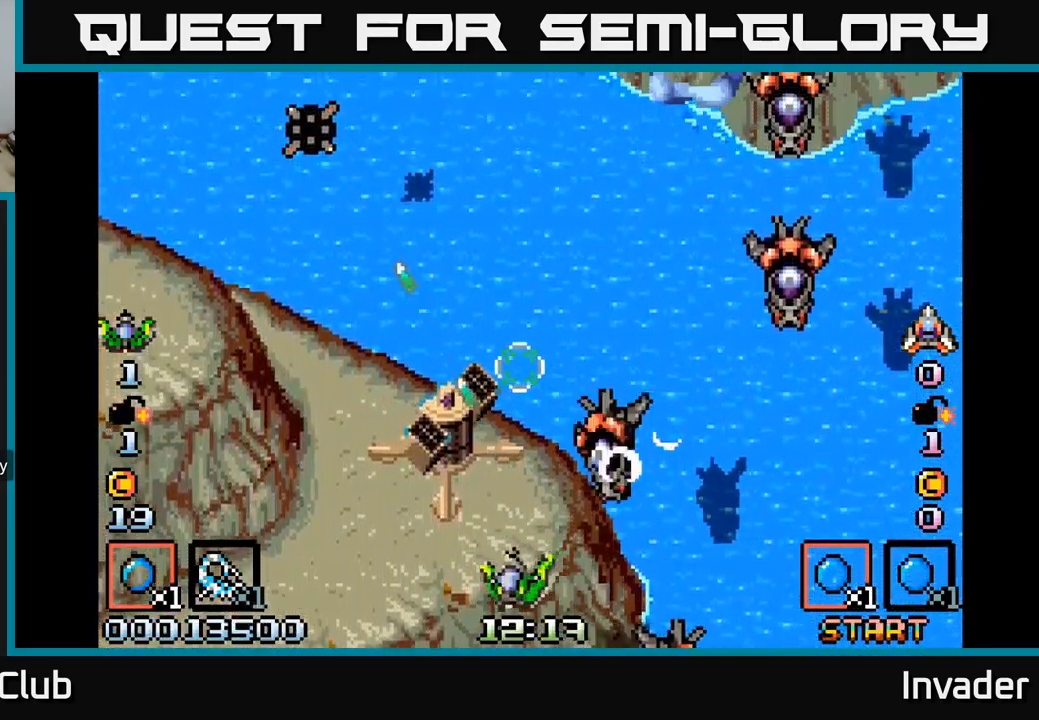
{"buttons": ["DPAD_UP", "DPAD_RIGHT"], "right_stick": "center", "events": [[83, "B", "up"], [133, "DPAD_LEFT", "up"], [167, "B", "down"], [233, "DPAD_DOWN", "up"], [267, "DPAD_RIGHT", "down"], [283, "B", "up"], [333, "DPAD_UP", "down"], [367, "B", "down"], [467, "B", "up"]]}
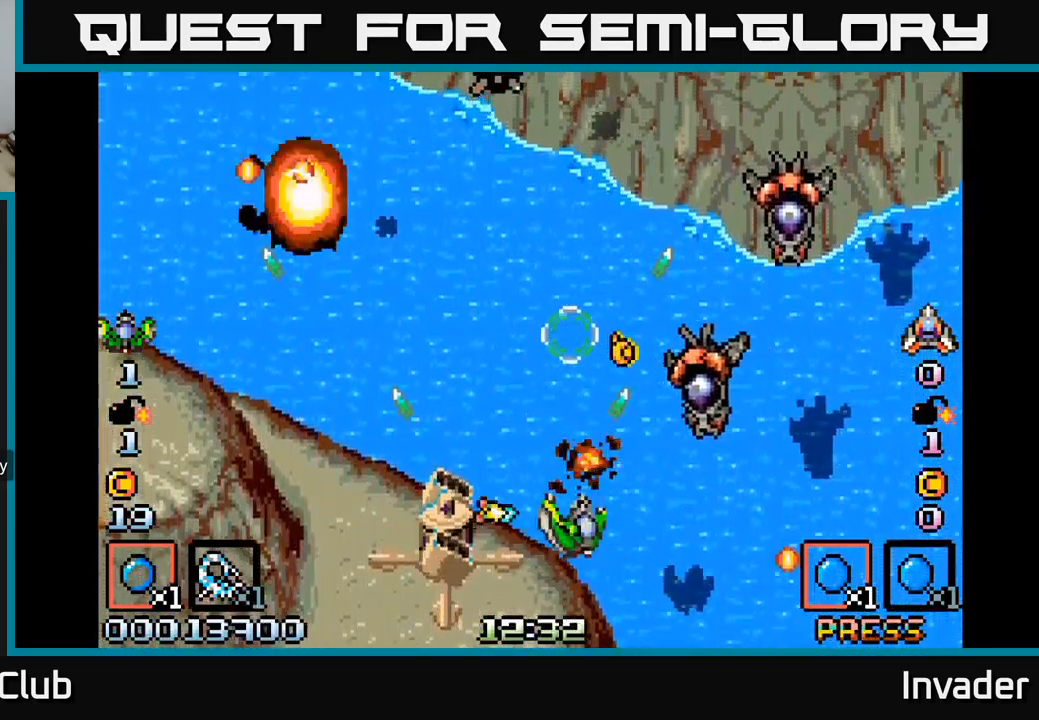
{"buttons": [], "right_stick": "center"}
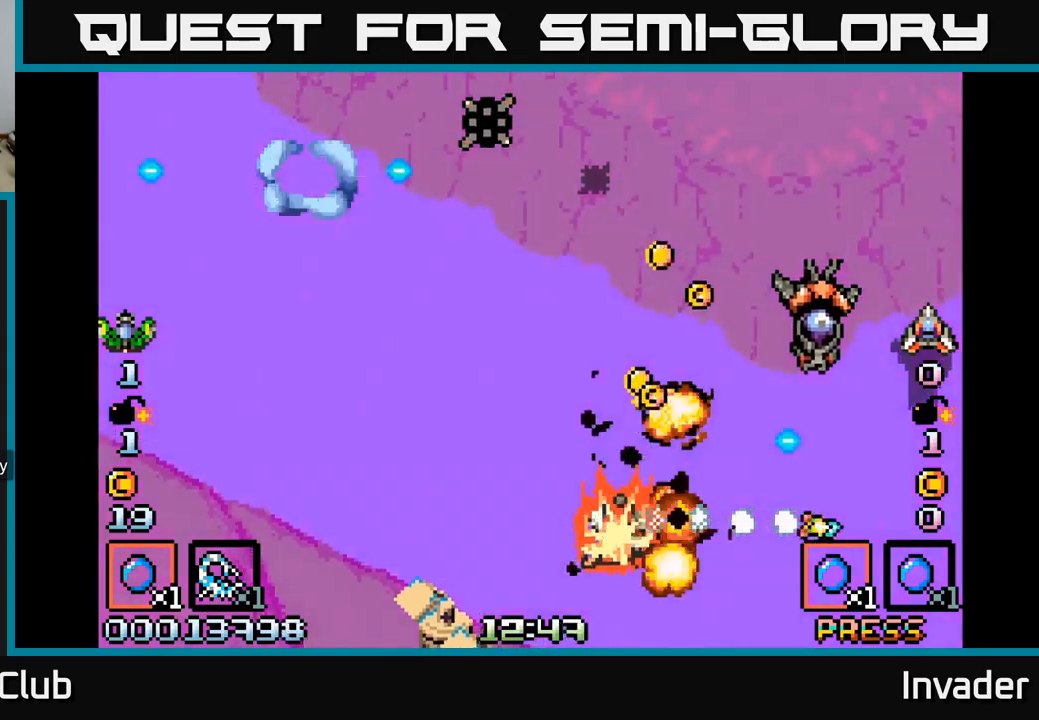
{"buttons": [], "right_stick": "center", "events": [[67, "B", "down"], [67, "DPAD_UP", "down"], [167, "DPAD_UP", "up"], [184, "B", "up"], [267, "B", "down"], [400, "B", "up"]]}
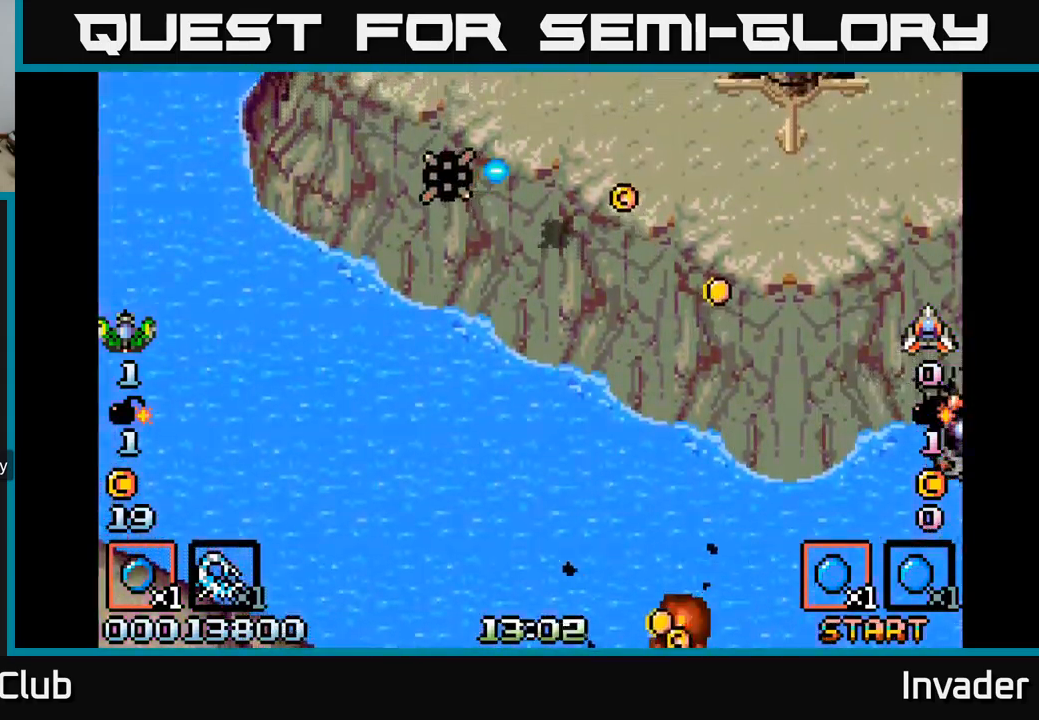
{"buttons": [], "right_stick": "center", "events": []}
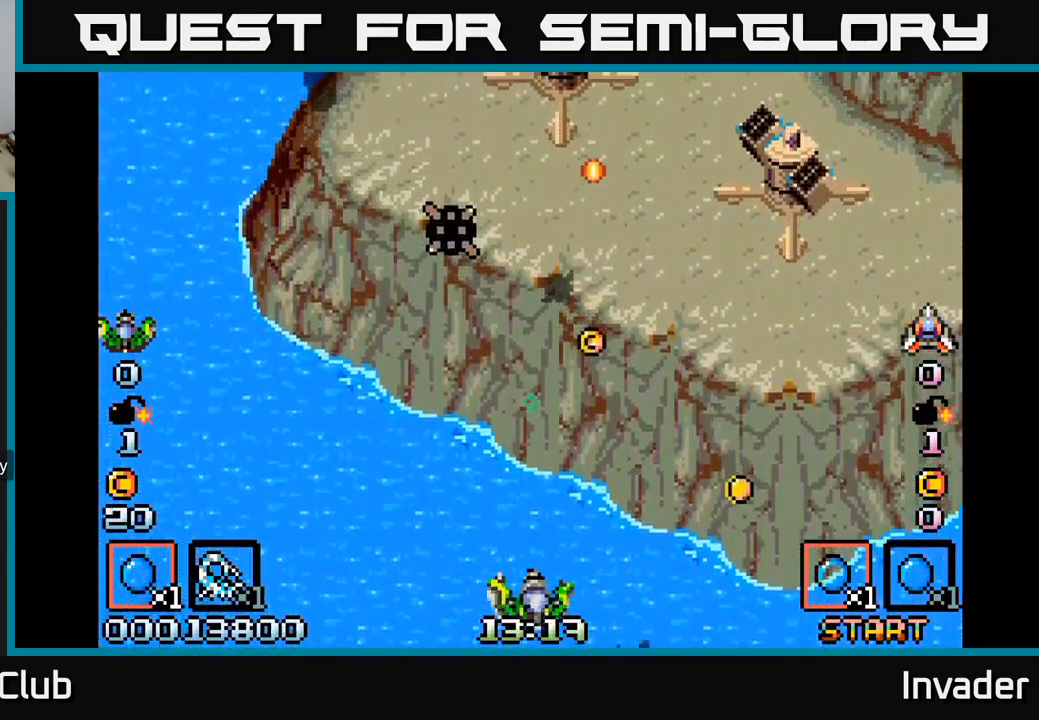
{"buttons": ["DPAD_RIGHT"], "right_stick": "center", "events": [[150, "B", "down"], [250, "B", "up"], [334, "B", "down"], [400, "DPAD_RIGHT", "down"], [417, "B", "up"]]}
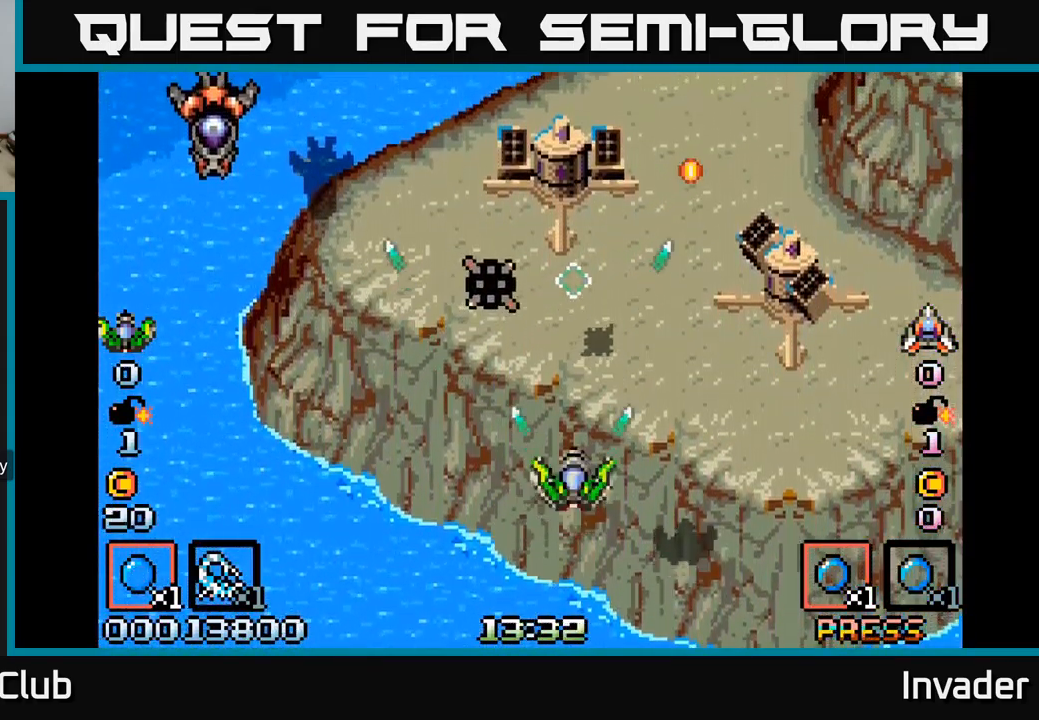
{"buttons": ["B", "DPAD_RIGHT"], "right_stick": "center", "events": [[17, "B", "down"], [17, "DPAD_RIGHT", "up"], [17, "DPAD_UP", "down"], [67, "DPAD_LEFT", "down"], [100, "B", "up"], [167, "DPAD_LEFT", "up"], [184, "B", "down"], [250, "B", "up"], [334, "B", "down"], [350, "DPAD_LEFT", "down"], [417, "B", "up"], [467, "DPAD_LEFT", "up"], [467, "DPAD_UP", "up"], [484, "B", "down"], [484, "DPAD_RIGHT", "down"]]}
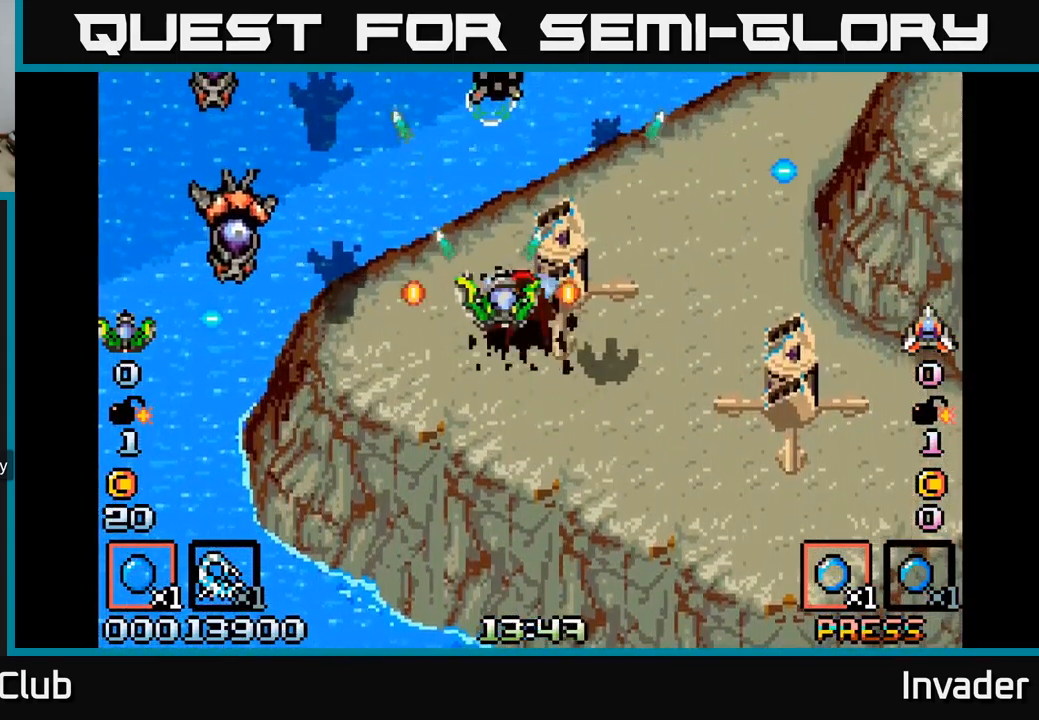
{"buttons": ["DPAD_DOWN"], "right_stick": "center", "events": [[84, "B", "up"], [134, "DPAD_DOWN", "down"], [150, "B", "down"], [150, "DPAD_RIGHT", "up"], [234, "DPAD_LEFT", "down"], [267, "B", "up"], [317, "B", "down"], [384, "DPAD_DOWN", "up"], [450, "B", "up"], [500, "DPAD_DOWN", "down"], [500, "DPAD_LEFT", "up"]]}
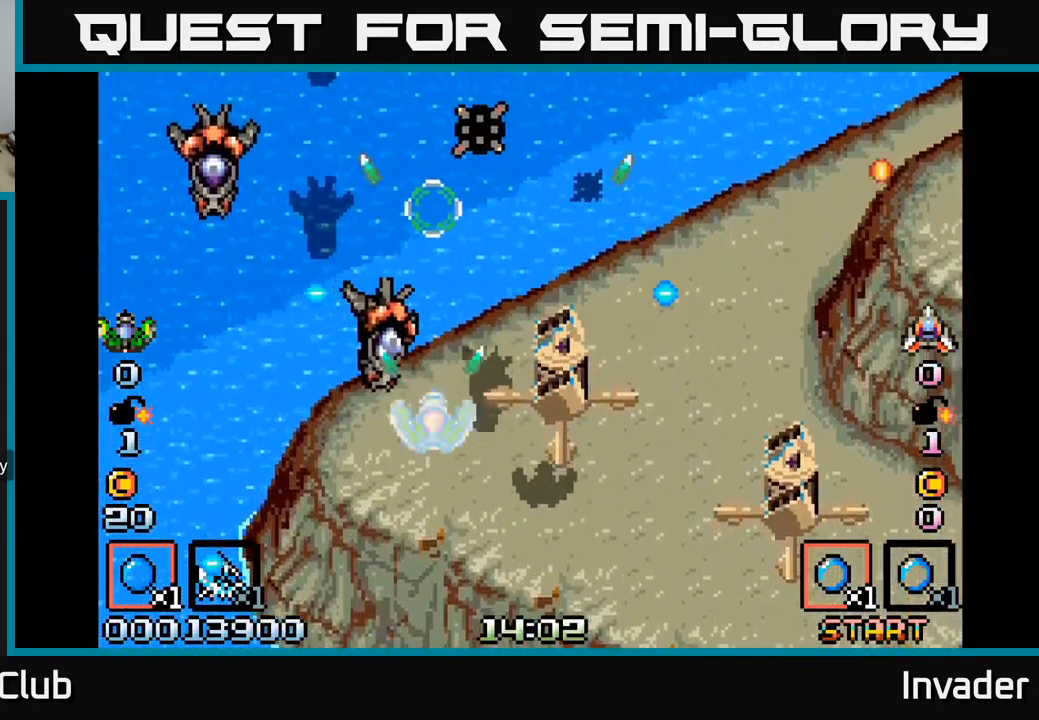
{"buttons": ["DPAD_UP", "DPAD_LEFT"], "right_stick": "center"}
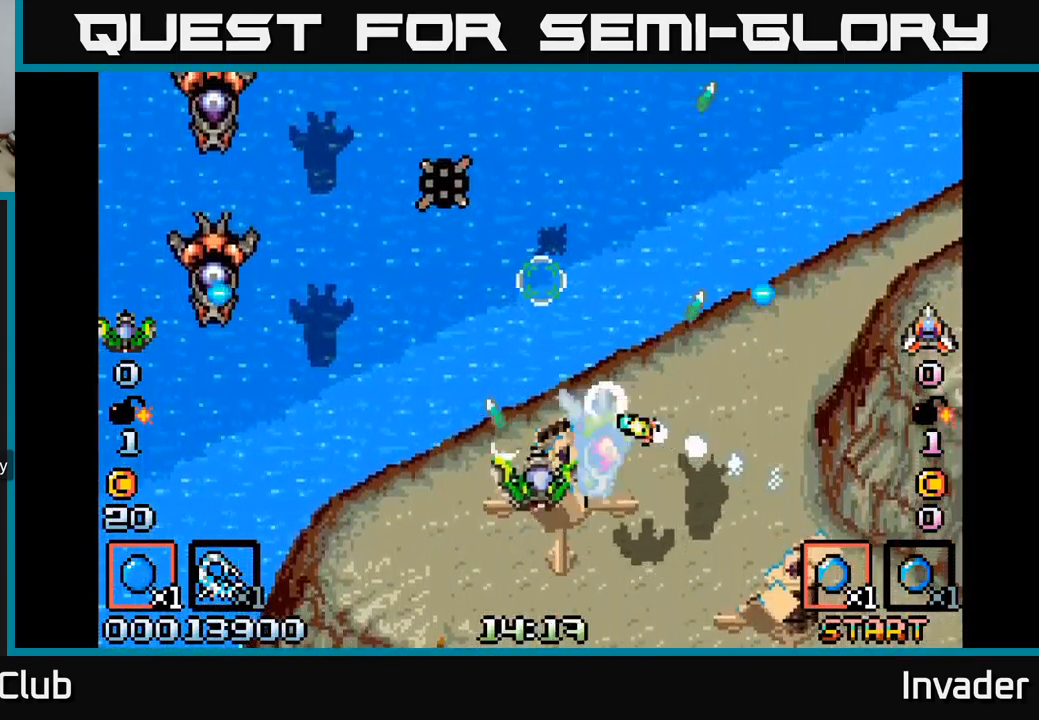
{"buttons": ["B", "DPAD_DOWN", "DPAD_LEFT"], "right_stick": "center"}
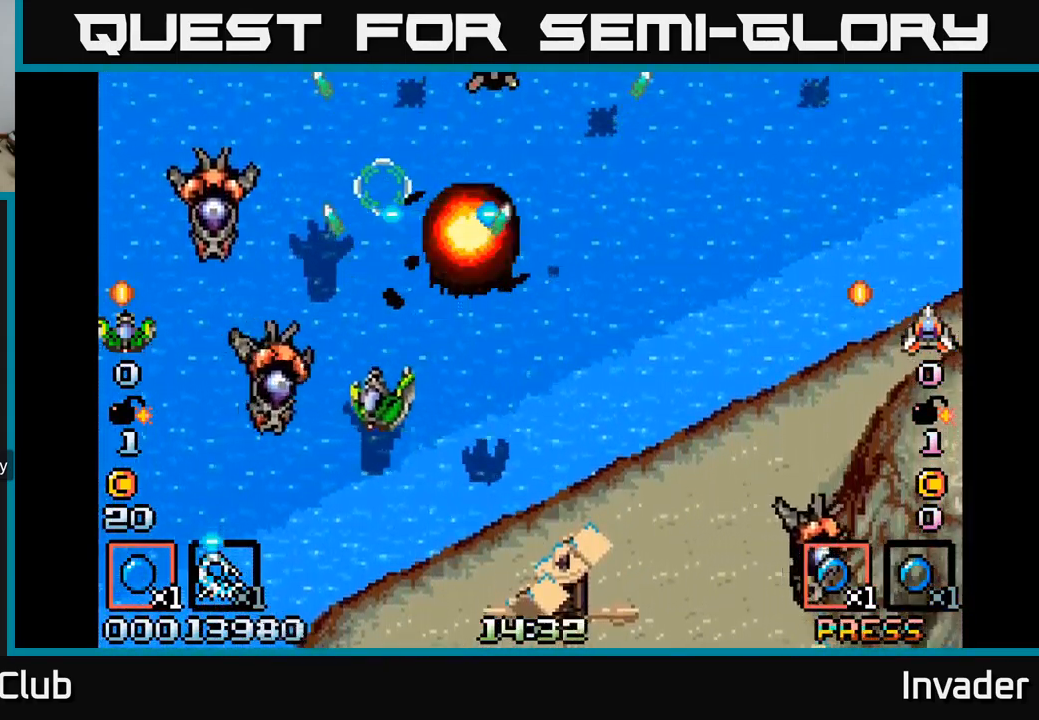
{"buttons": ["DPAD_UP", "DPAD_LEFT"], "right_stick": "center"}
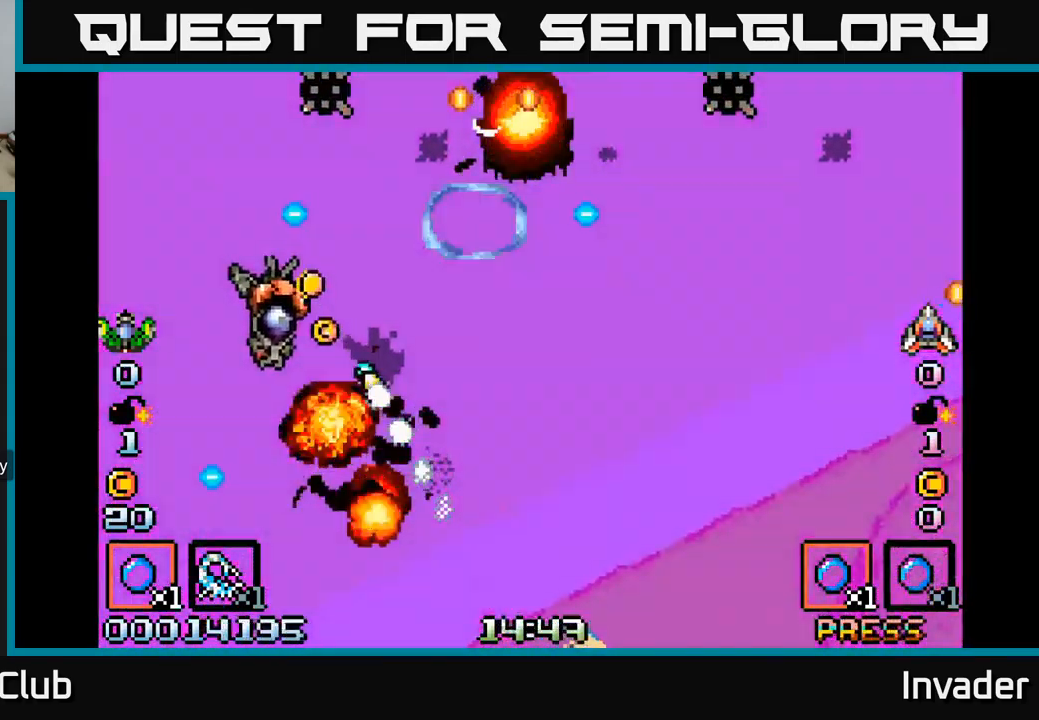
{"buttons": [], "right_stick": "center", "events": [[34, "B", "down"], [50, "DPAD_LEFT", "up"], [134, "B", "up"], [200, "DPAD_UP", "up"], [234, "B", "down"], [350, "B", "up"]]}
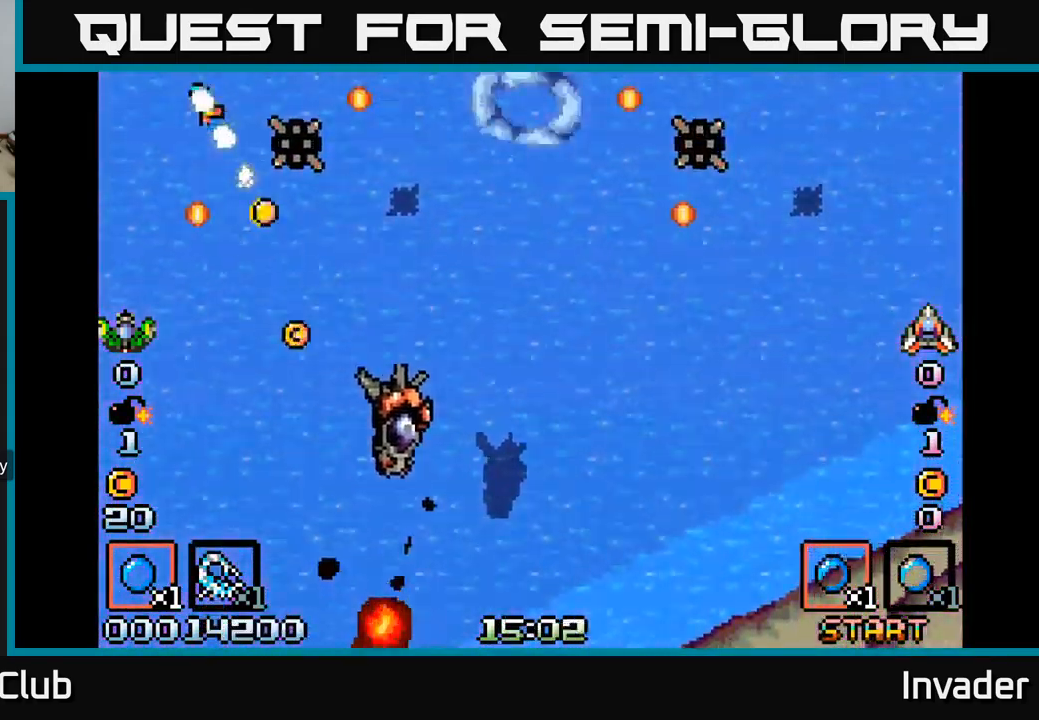
{"buttons": [], "right_stick": "center", "events": []}
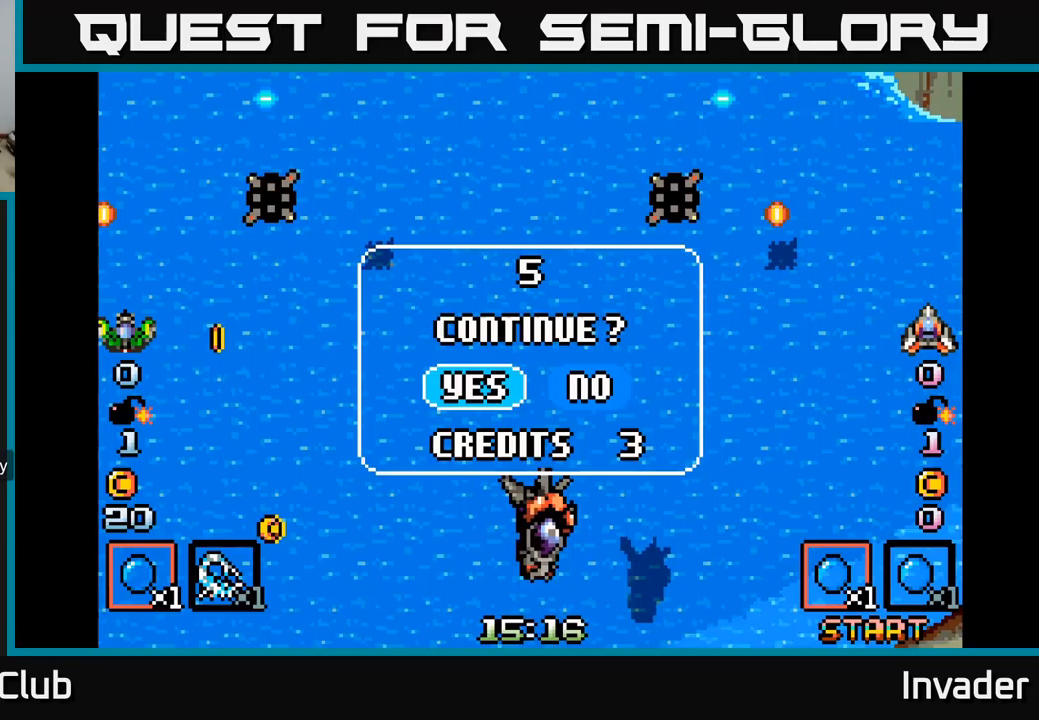
{"buttons": ["DPAD_RIGHT"], "right_stick": "center", "events": [[383, "DPAD_RIGHT", "down"]]}